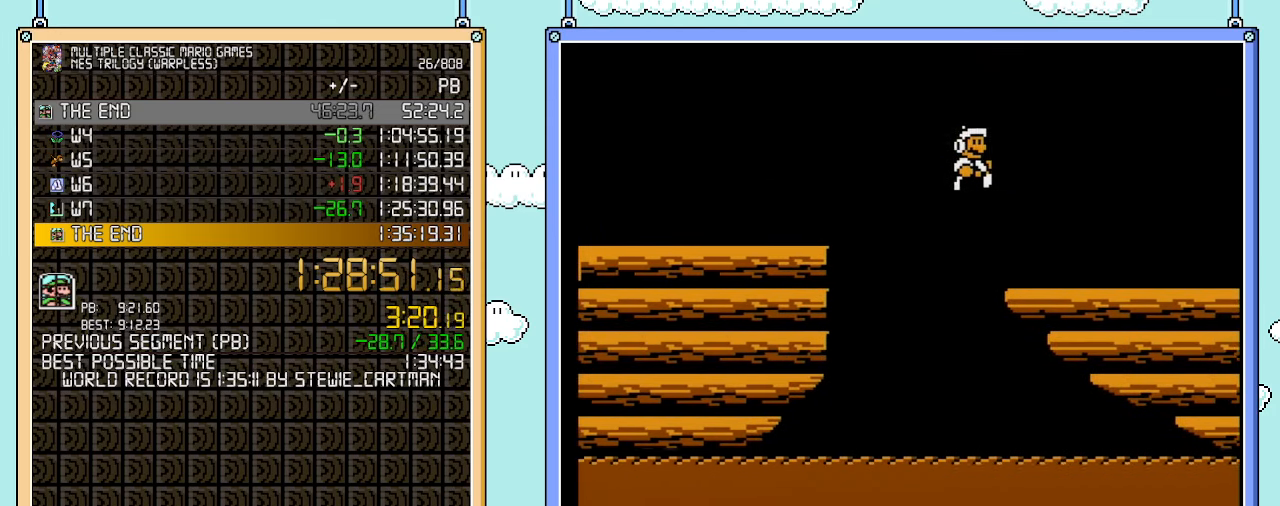
Gameplay with a controller (Nintendo layout); each line is a JSON object with the inputs held at the frame after it. "events" lists button and stick changes between this image and that frame as [ms after this image, input, new state], when the widget could be followed in between. Not read: L3 R3.
{"buttons": ["A", "B"], "events": [[350, "DPAD_DOWN", "down"], [350, "DPAD_RIGHT", "up"], [383, "A", "down"], [450, "DPAD_DOWN", "up"]]}
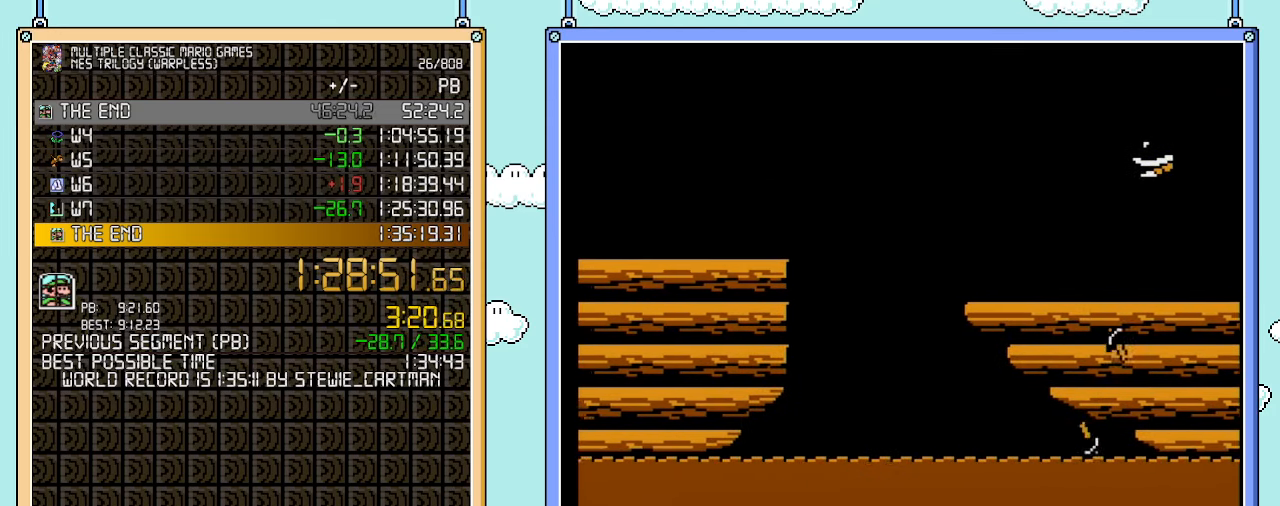
{"buttons": ["A", "B"], "events": []}
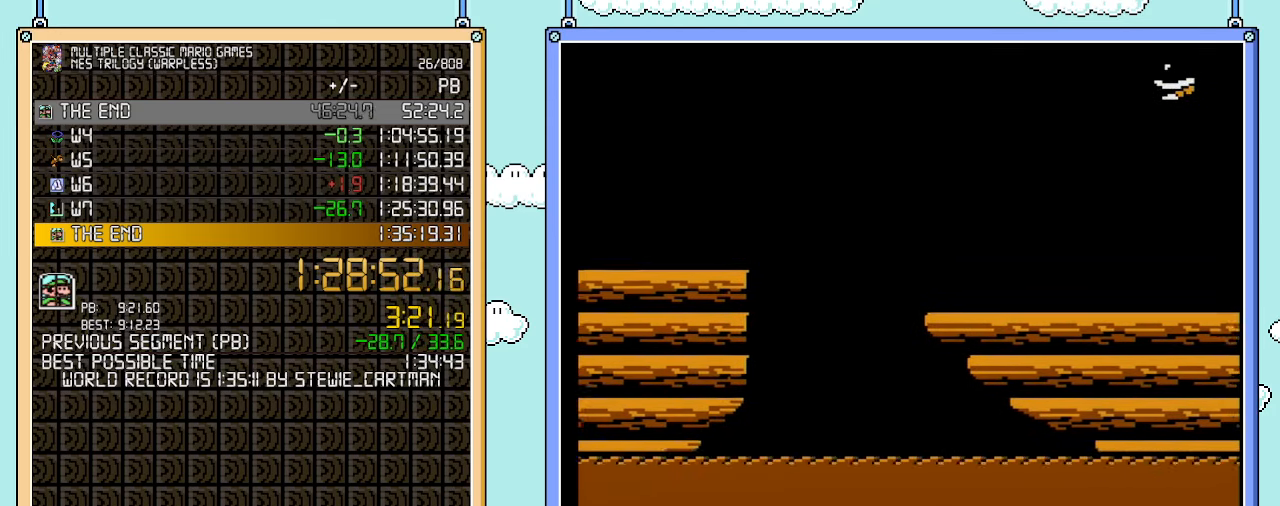
{"buttons": ["B", "DPAD_RIGHT"], "events": [[33, "A", "up"], [483, "DPAD_RIGHT", "down"]]}
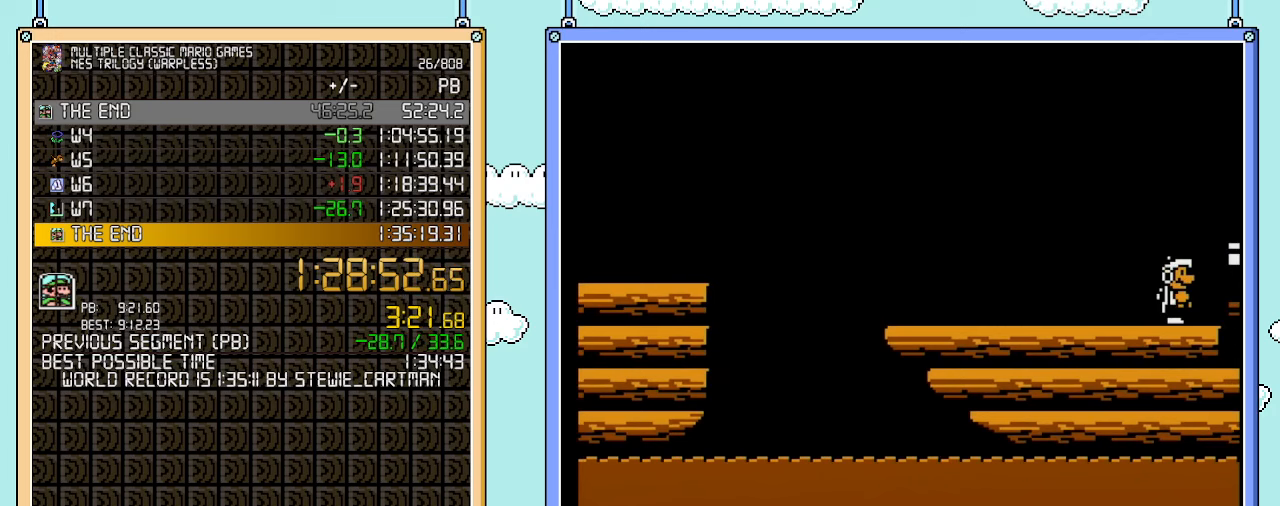
{"buttons": ["A", "B", "DPAD_RIGHT"], "events": [[283, "A", "down"]]}
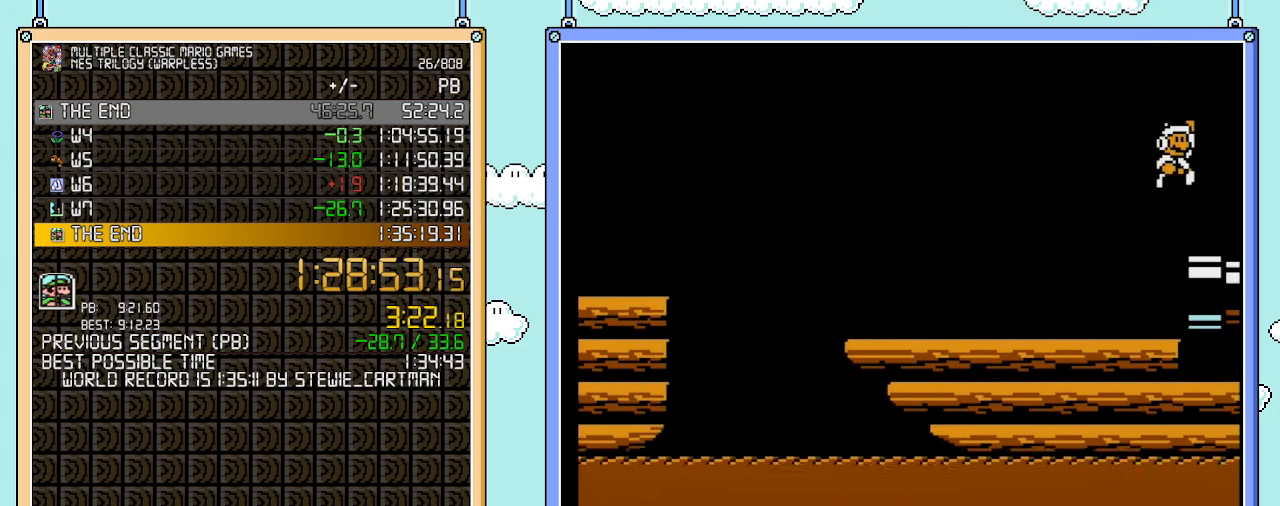
{"buttons": ["DPAD_RIGHT"], "events": [[100, "A", "up"], [133, "B", "up"], [233, "B", "down"], [383, "B", "up"]]}
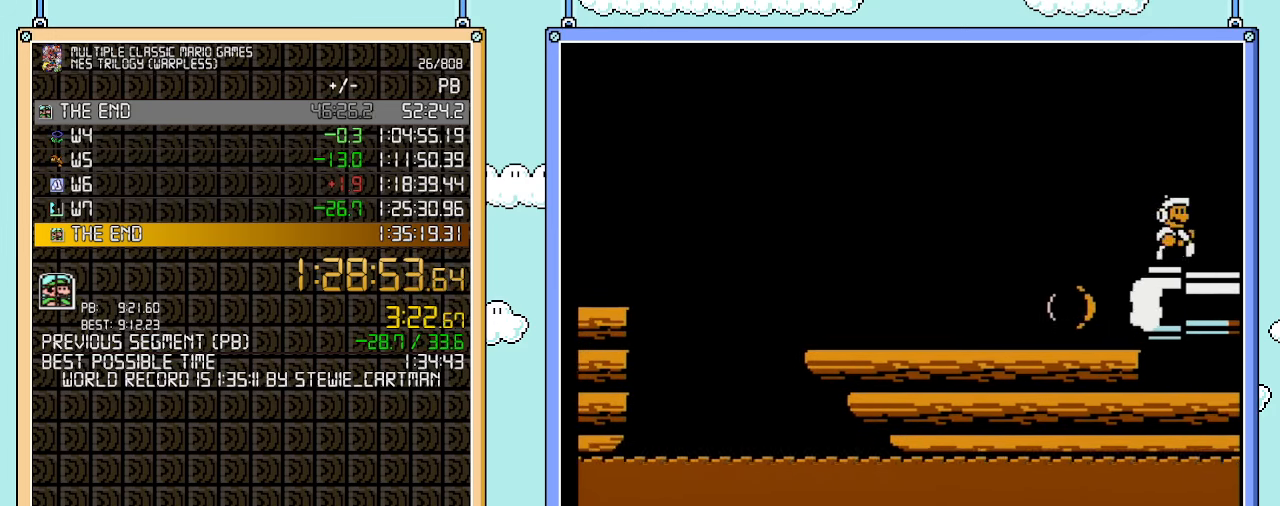
{"buttons": [], "events": [[200, "B", "down"], [283, "B", "up"], [383, "DPAD_RIGHT", "up"], [417, "B", "down"], [500, "B", "up"]]}
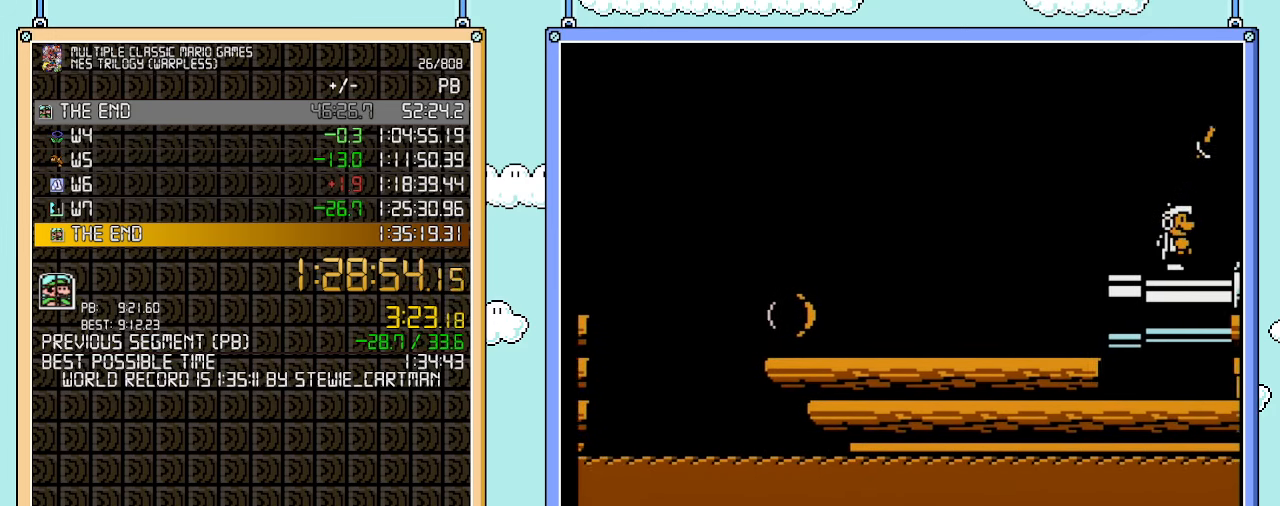
{"buttons": [], "events": [[133, "B", "down"], [250, "B", "up"], [383, "B", "down"], [450, "B", "up"]]}
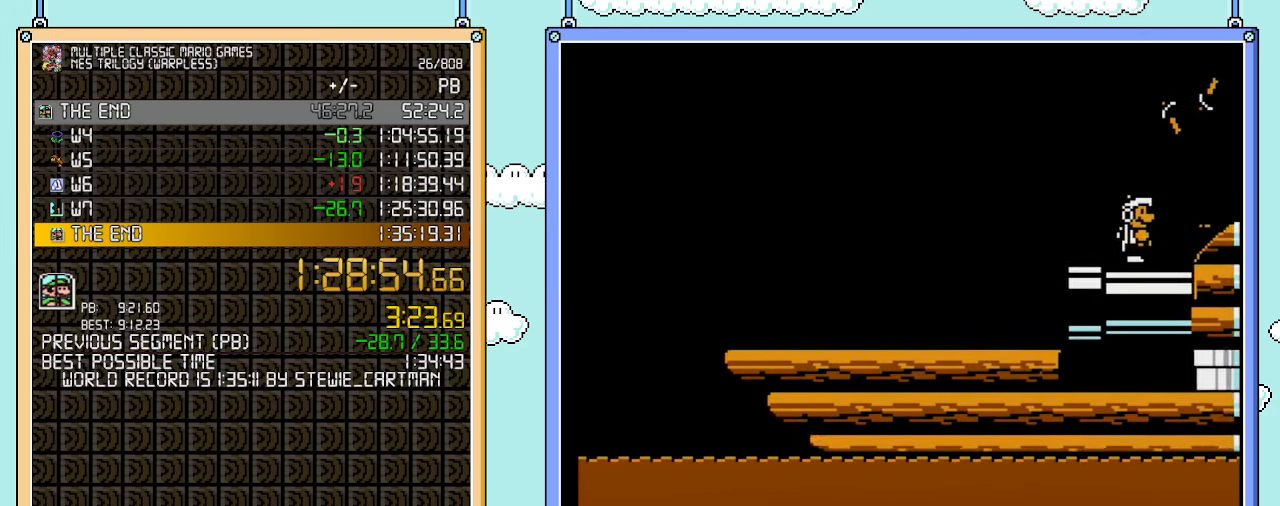
{"buttons": ["B"], "events": [[67, "B", "down"], [133, "B", "up"], [233, "B", "down"], [317, "B", "up"], [417, "B", "down"]]}
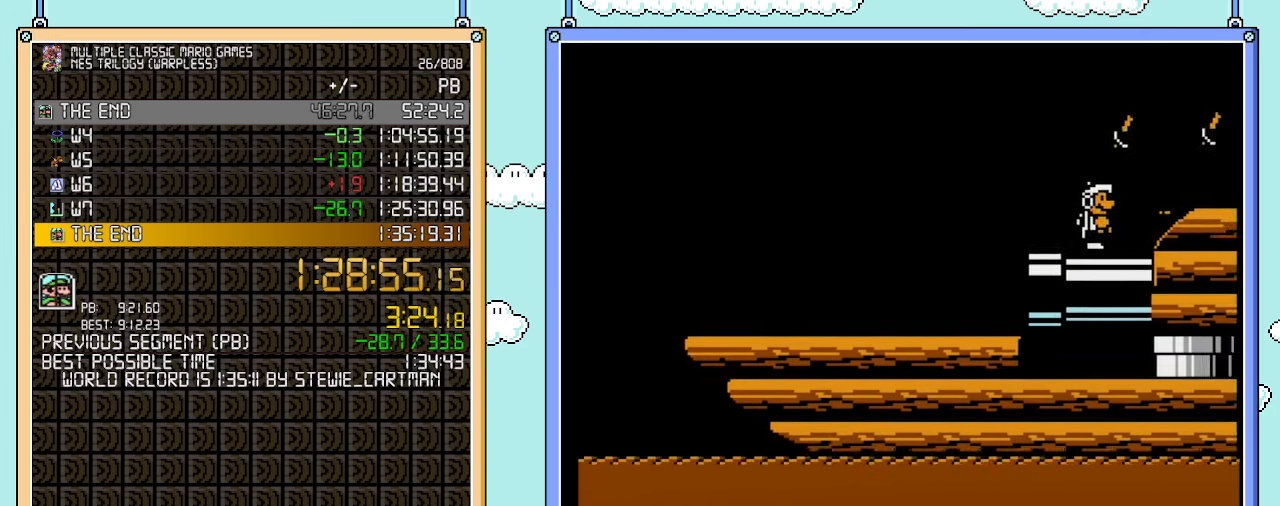
{"buttons": [], "events": [[33, "B", "up"], [133, "B", "down"], [250, "B", "up"], [383, "B", "down"], [500, "B", "up"]]}
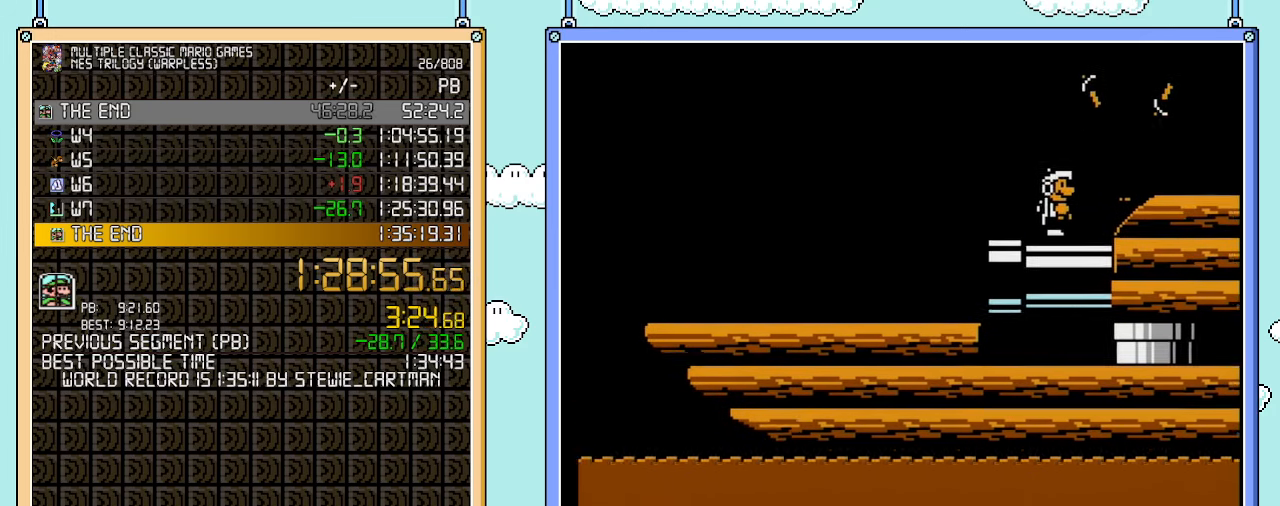
{"buttons": [], "events": [[133, "B", "down"], [267, "B", "up"], [350, "B", "down"], [483, "B", "up"]]}
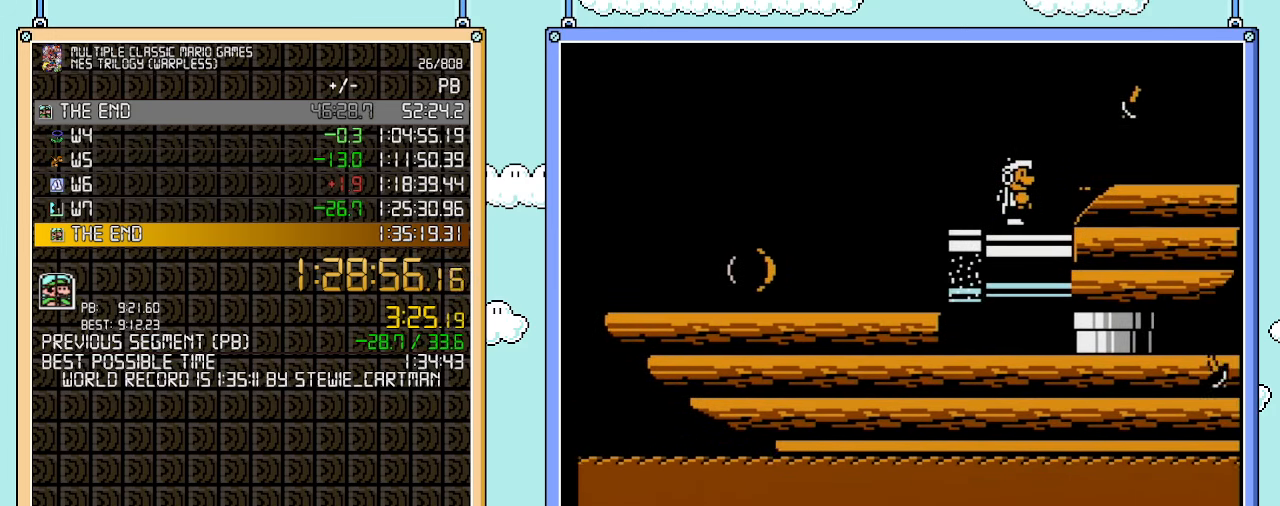
{"buttons": ["A", "B", "DPAD_RIGHT"], "events": [[67, "B", "down"], [167, "B", "up"], [283, "B", "down"], [317, "DPAD_RIGHT", "down"], [350, "B", "up"], [483, "B", "down"], [500, "A", "down"]]}
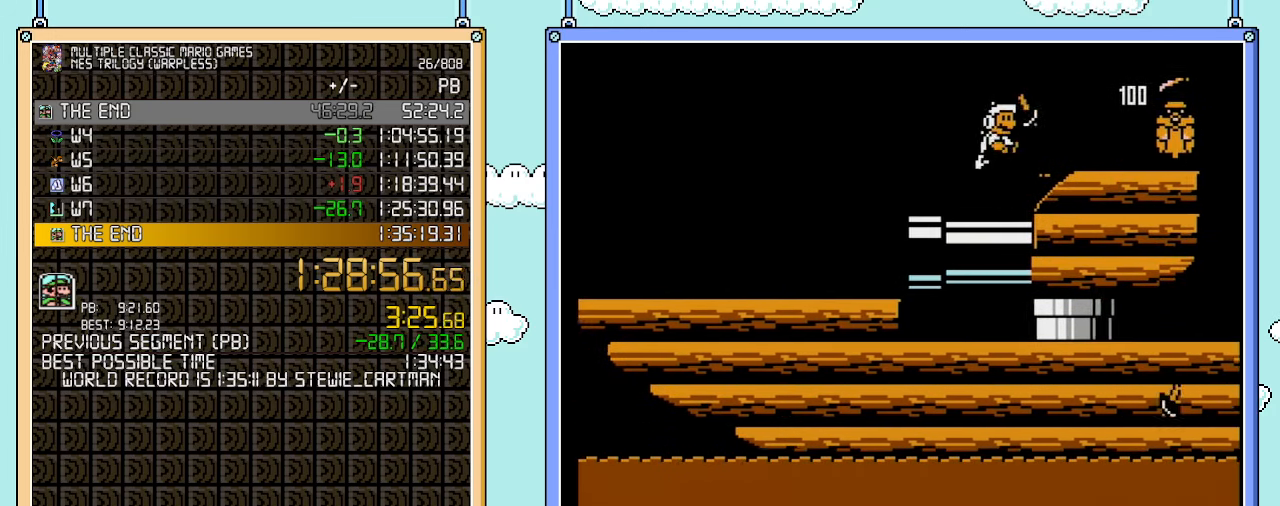
{"buttons": ["DPAD_LEFT"], "events": [[233, "A", "up"], [283, "B", "up"], [417, "DPAD_RIGHT", "up"], [450, "DPAD_LEFT", "down"]]}
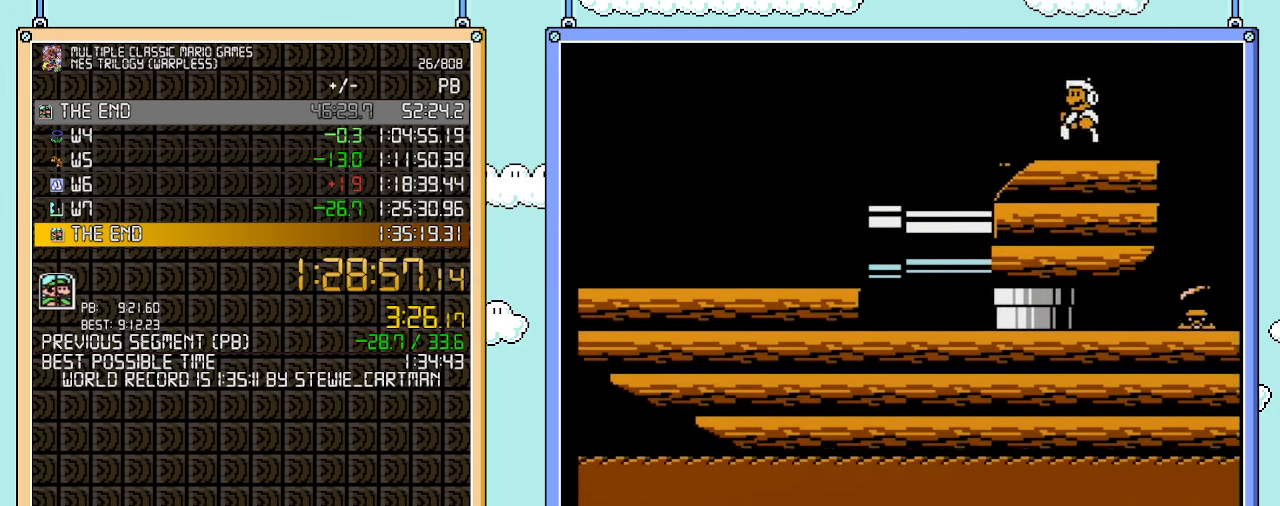
{"buttons": [], "events": [[183, "DPAD_LEFT", "up"], [317, "DPAD_RIGHT", "down"], [450, "DPAD_RIGHT", "up"]]}
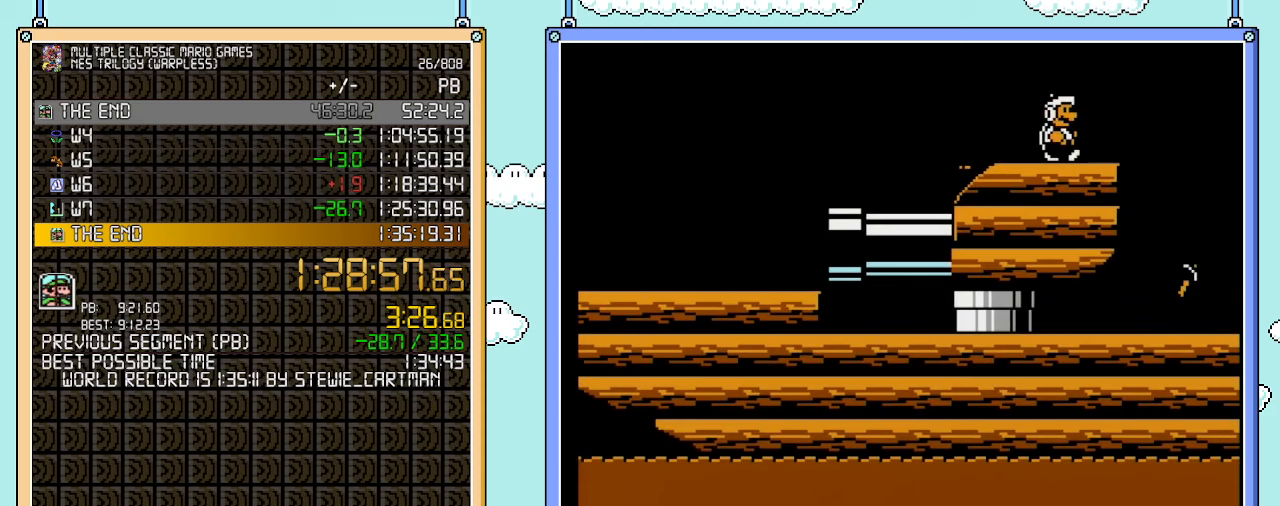
{"buttons": [], "events": []}
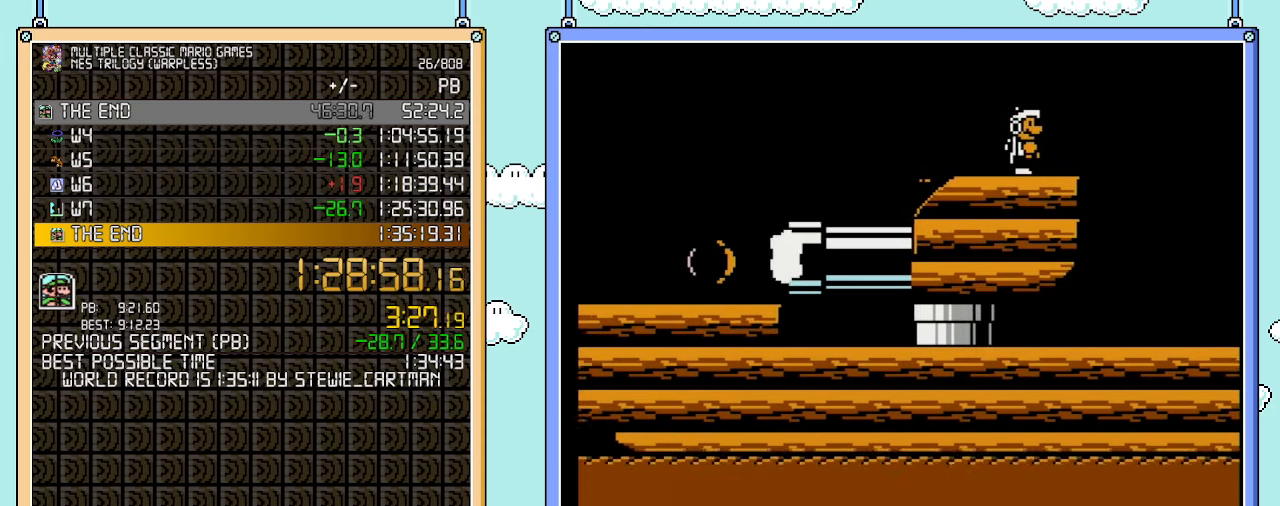
{"buttons": ["A"], "events": [[300, "A", "down"]]}
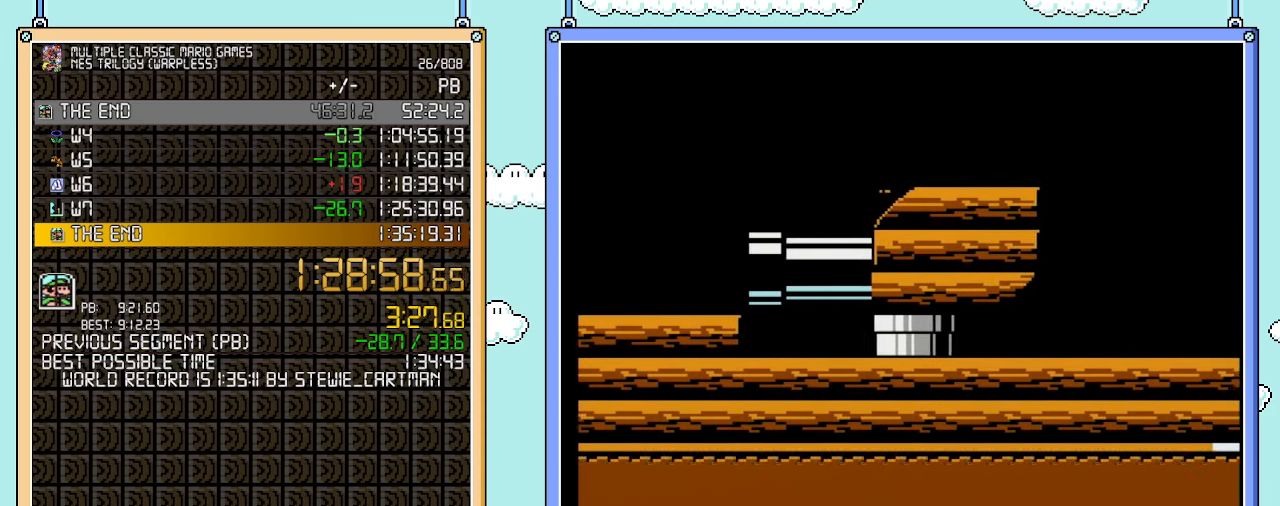
{"buttons": [], "events": [[383, "A", "up"]]}
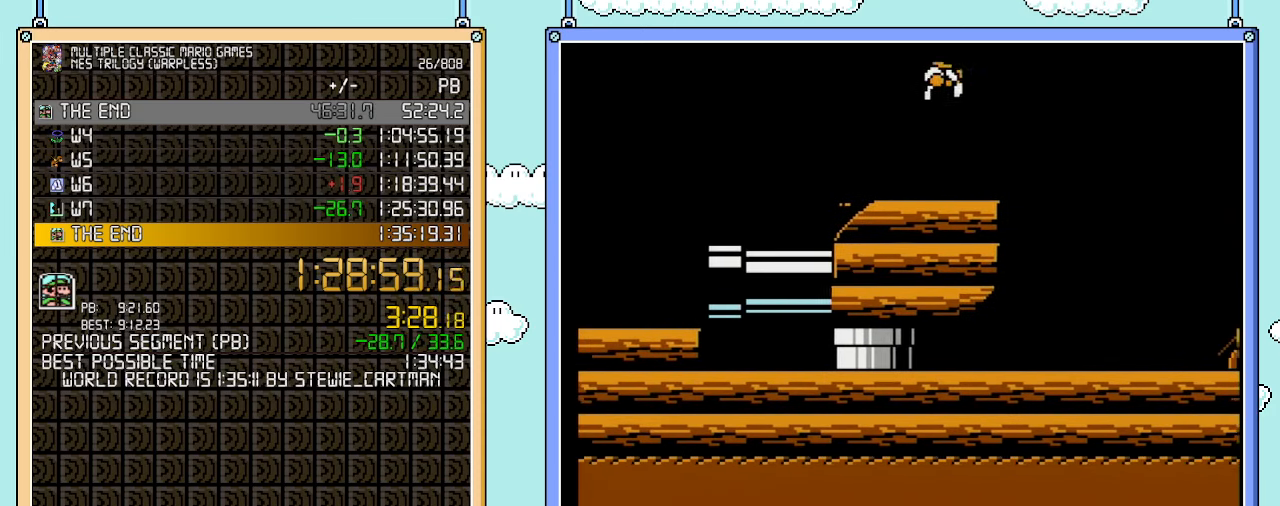
{"buttons": [], "events": [[383, "A", "down"], [483, "A", "up"]]}
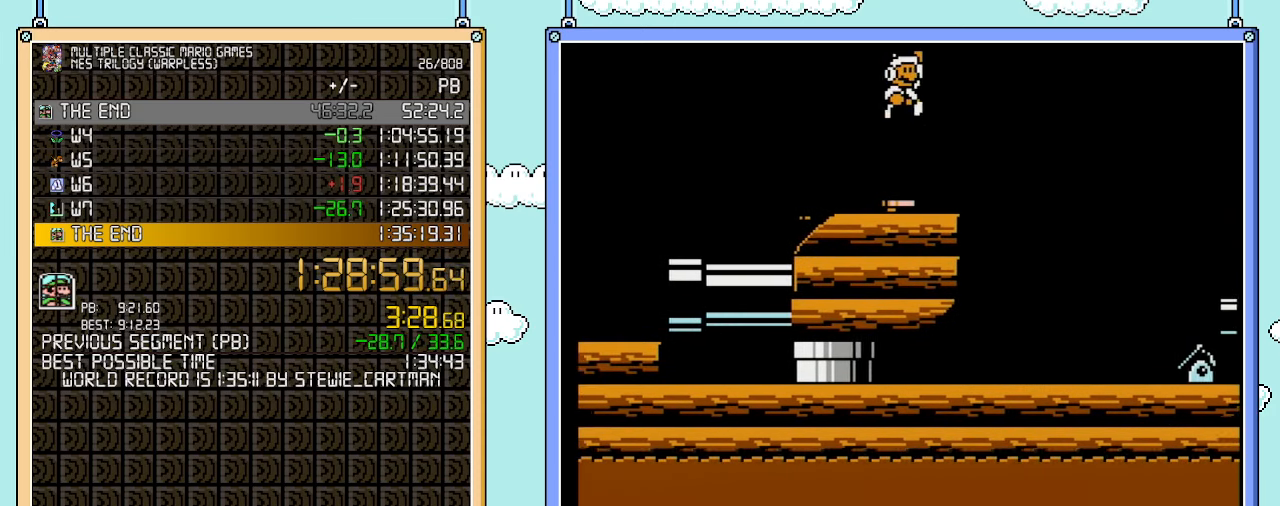
{"buttons": ["DPAD_LEFT"], "events": [[317, "DPAD_LEFT", "down"]]}
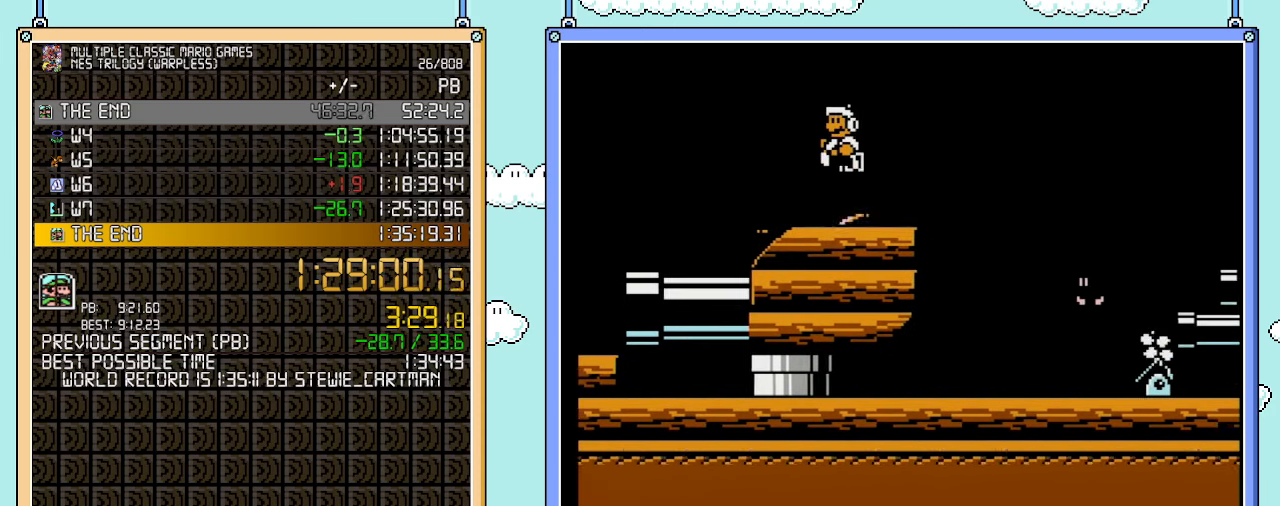
{"buttons": ["DPAD_RIGHT"], "events": [[267, "DPAD_LEFT", "up"], [317, "DPAD_RIGHT", "down"], [417, "B", "down"], [483, "B", "up"]]}
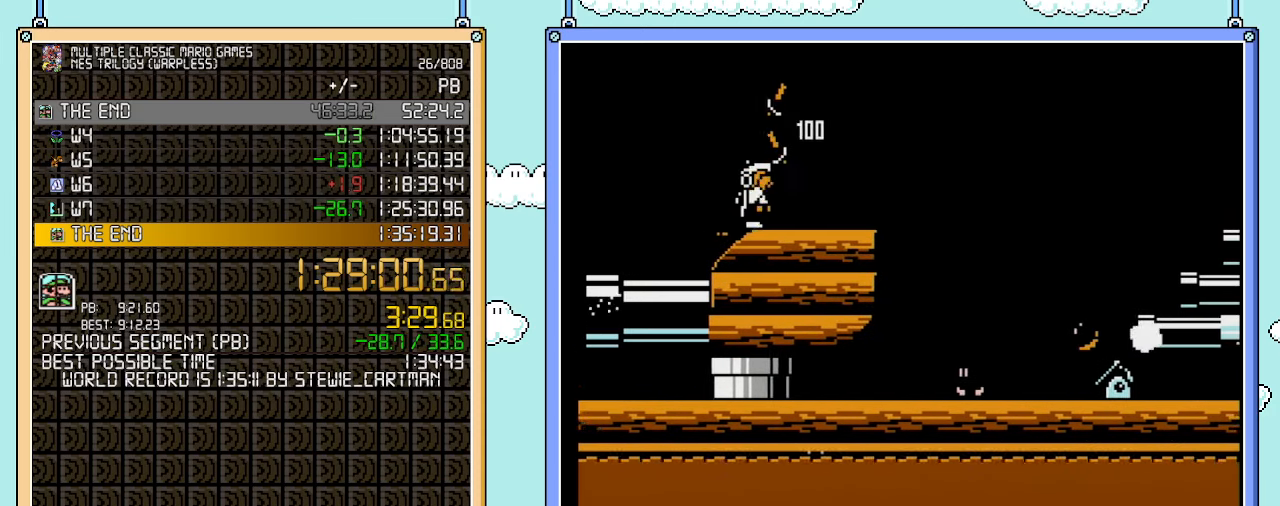
{"buttons": ["A", "B", "DPAD_RIGHT"], "events": [[33, "B", "down"], [483, "A", "down"]]}
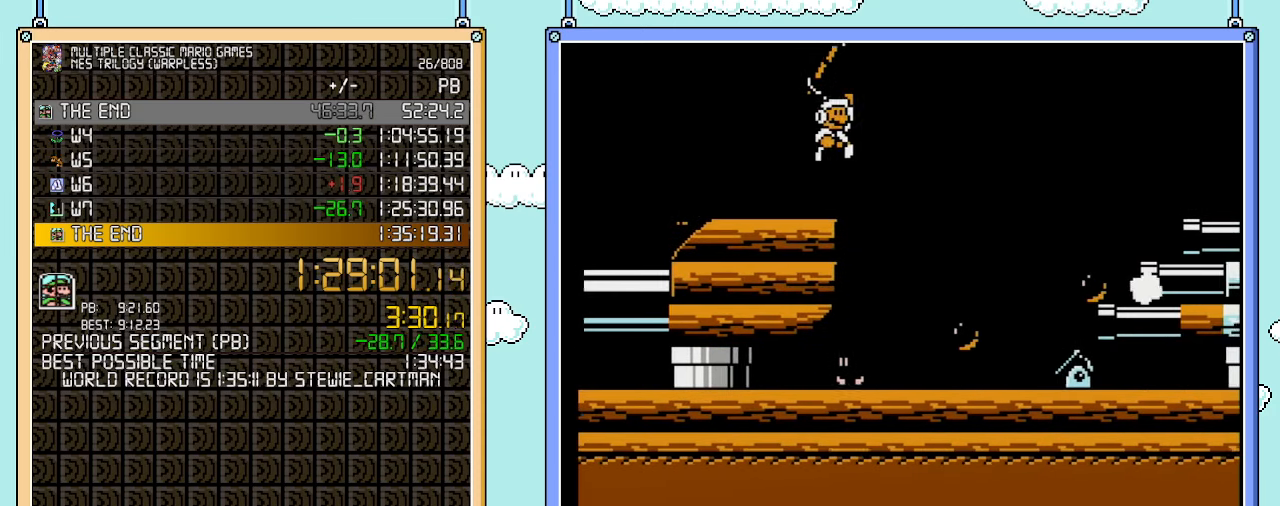
{"buttons": ["A", "B", "DPAD_RIGHT"], "events": []}
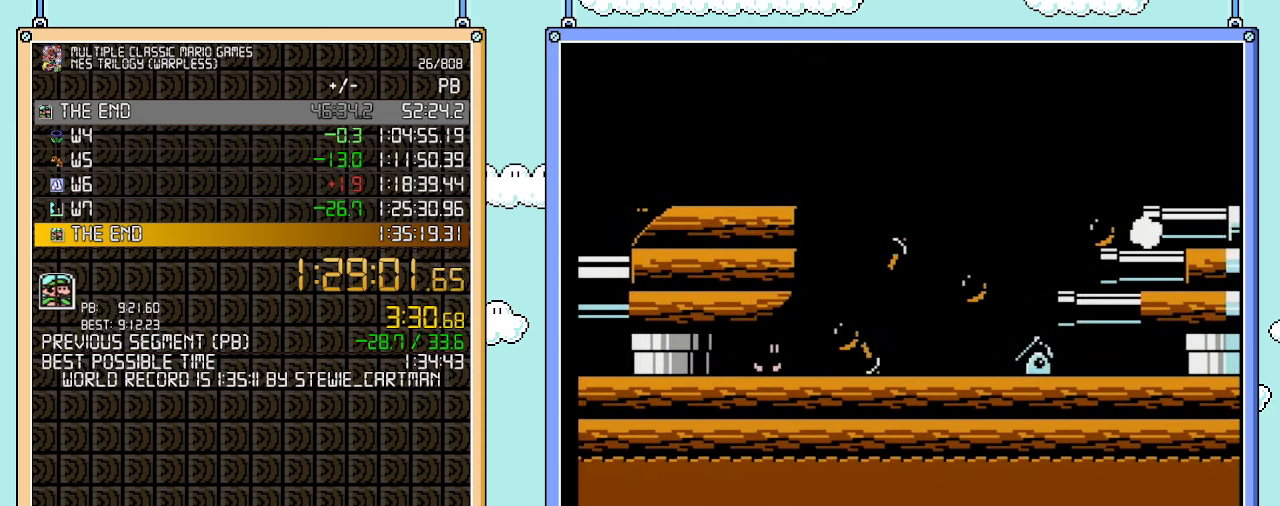
{"buttons": ["B", "DPAD_RIGHT"], "events": [[50, "A", "up"]]}
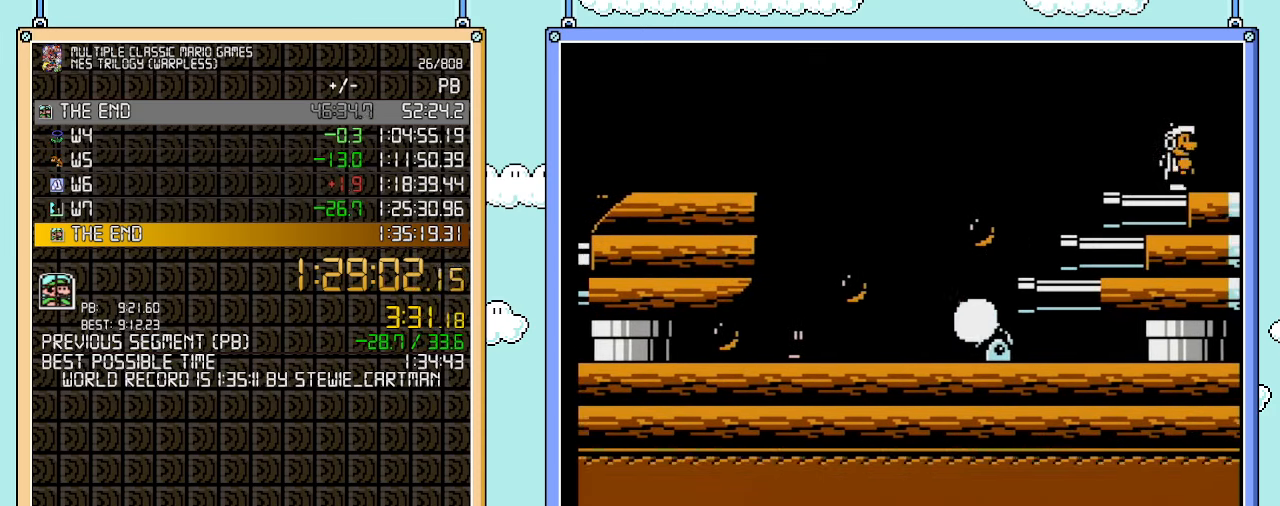
{"buttons": ["B"], "events": [[67, "DPAD_RIGHT", "up"], [167, "DPAD_LEFT", "down"], [267, "B", "up"], [383, "B", "down"], [450, "B", "up"], [450, "DPAD_LEFT", "up"], [500, "B", "down"]]}
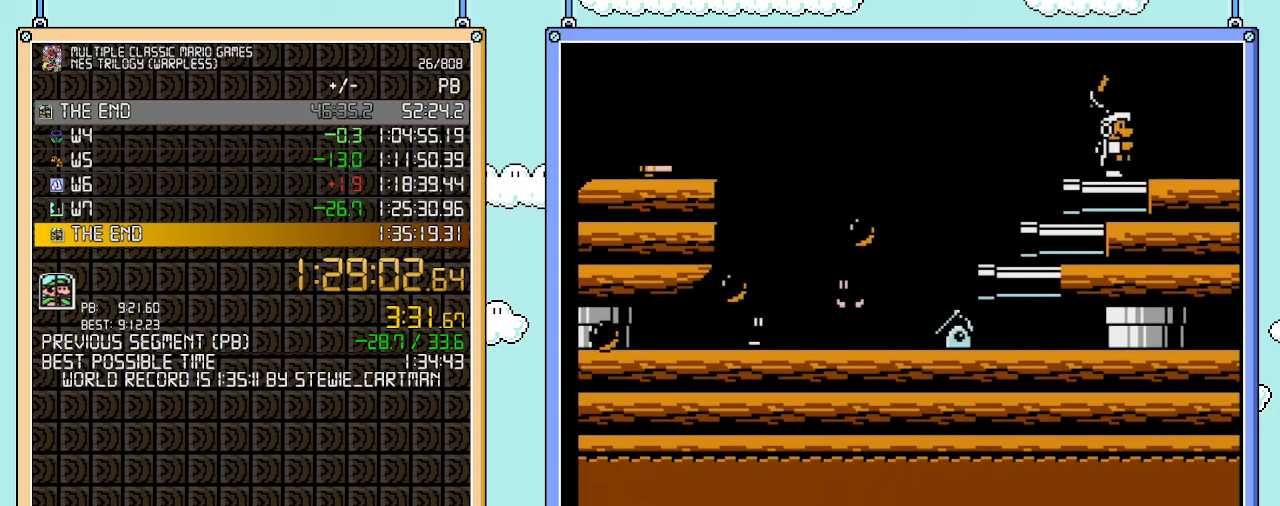
{"buttons": ["A", "B", "DPAD_RIGHT"], "events": [[67, "DPAD_RIGHT", "down"], [200, "A", "down"]]}
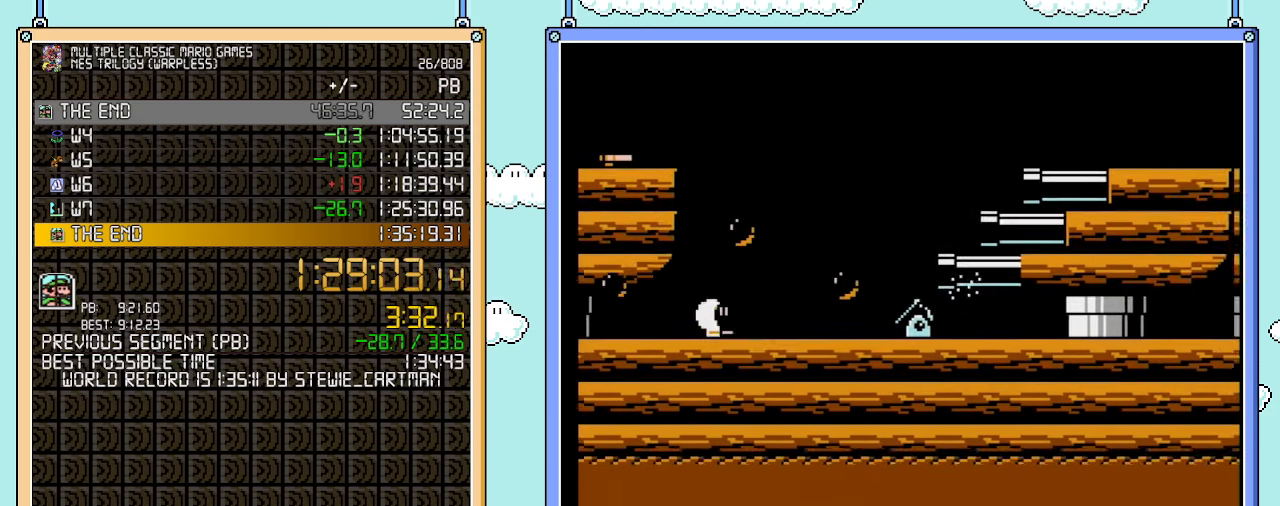
{"buttons": ["B"], "events": [[133, "A", "up"], [167, "DPAD_RIGHT", "up"]]}
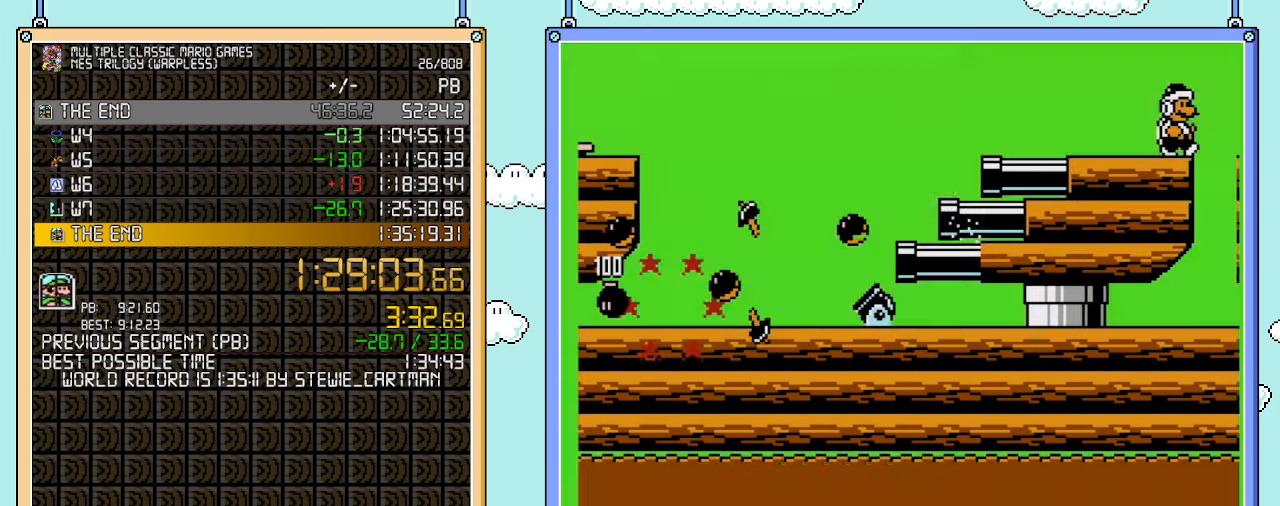
{"buttons": ["B", "DPAD_RIGHT"], "events": [[167, "DPAD_RIGHT", "down"]]}
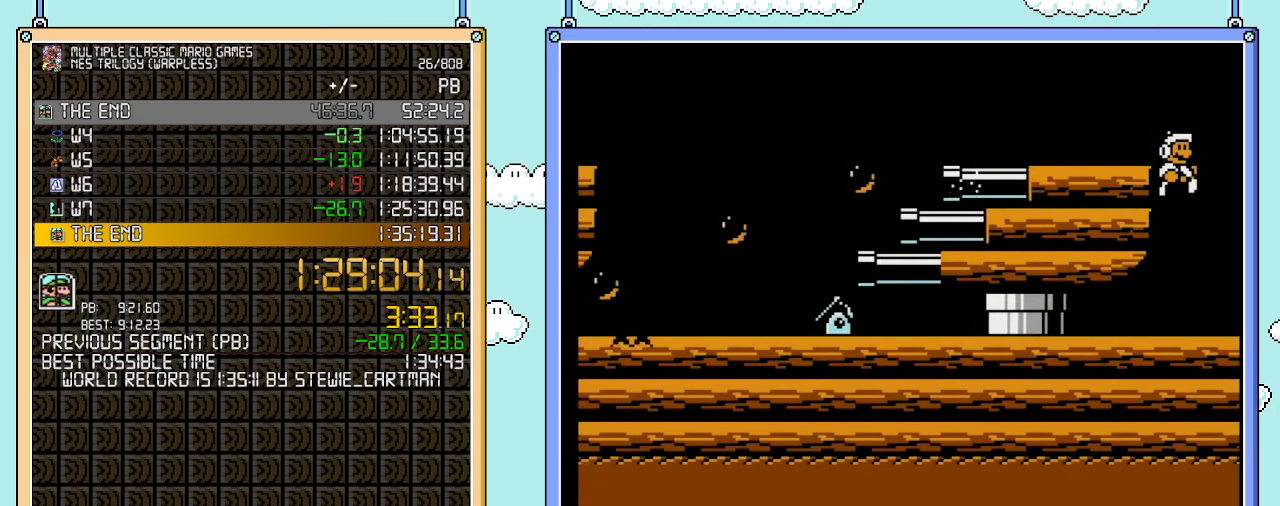
{"buttons": ["B", "DPAD_RIGHT"], "events": []}